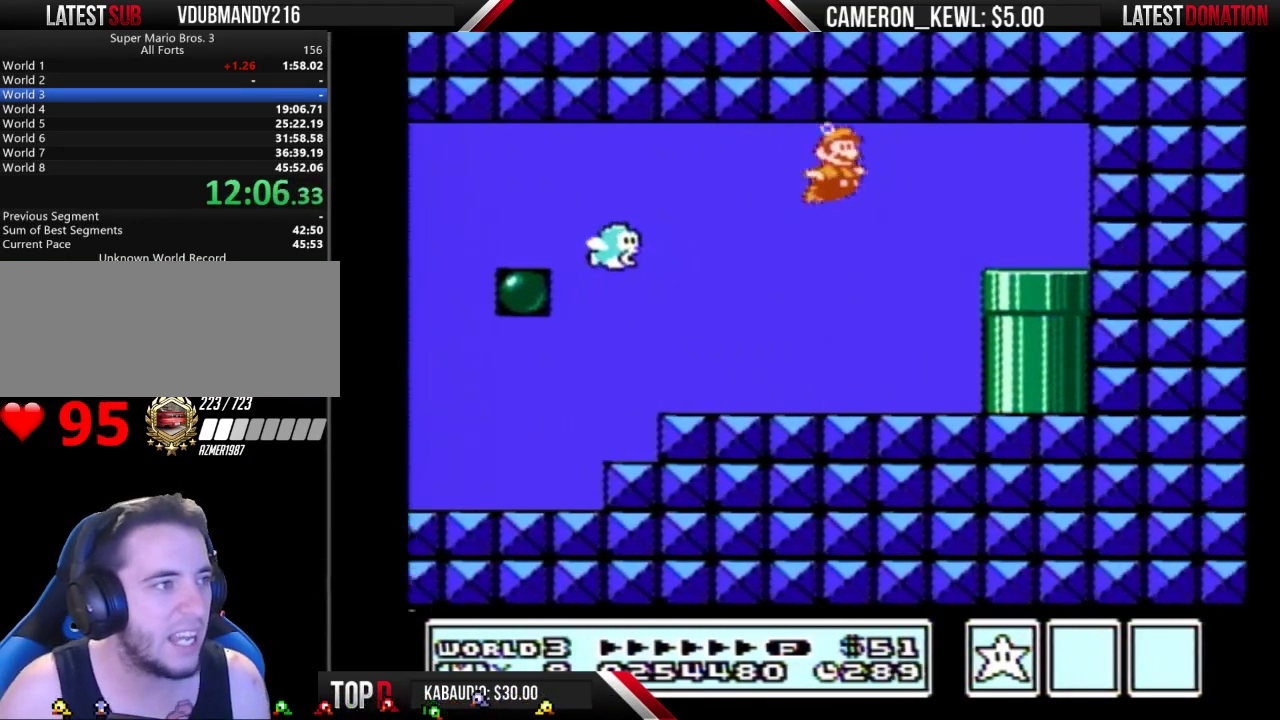
Gameplay with a controller (Nintendo layout); each line is a JSON object with the inputs held at the frame after it. "events" lists button and stick changes between this image and that frame as [ms after this image, input, new state], when the widget could be followed in between. Not read: L3 R3.
{"buttons": ["DPAD_RIGHT"]}
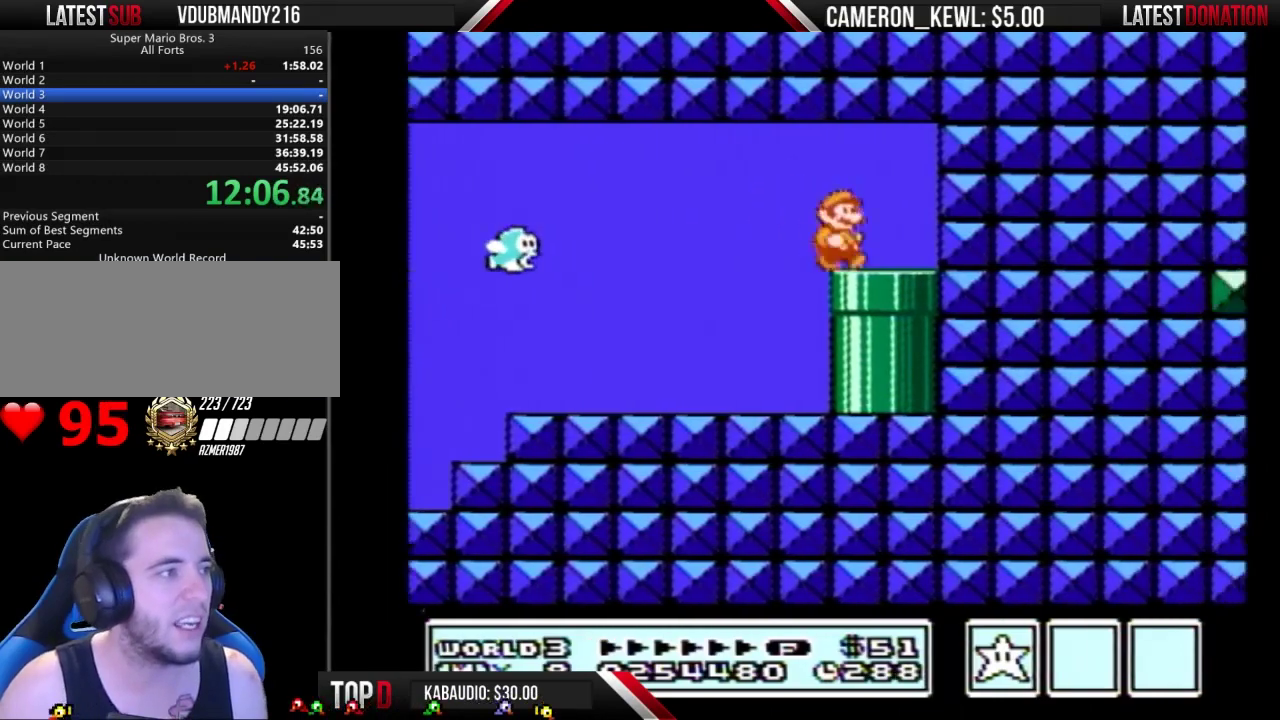
{"buttons": ["DPAD_DOWN"], "events": [[67, "DPAD_DOWN", "down"], [67, "DPAD_RIGHT", "up"]]}
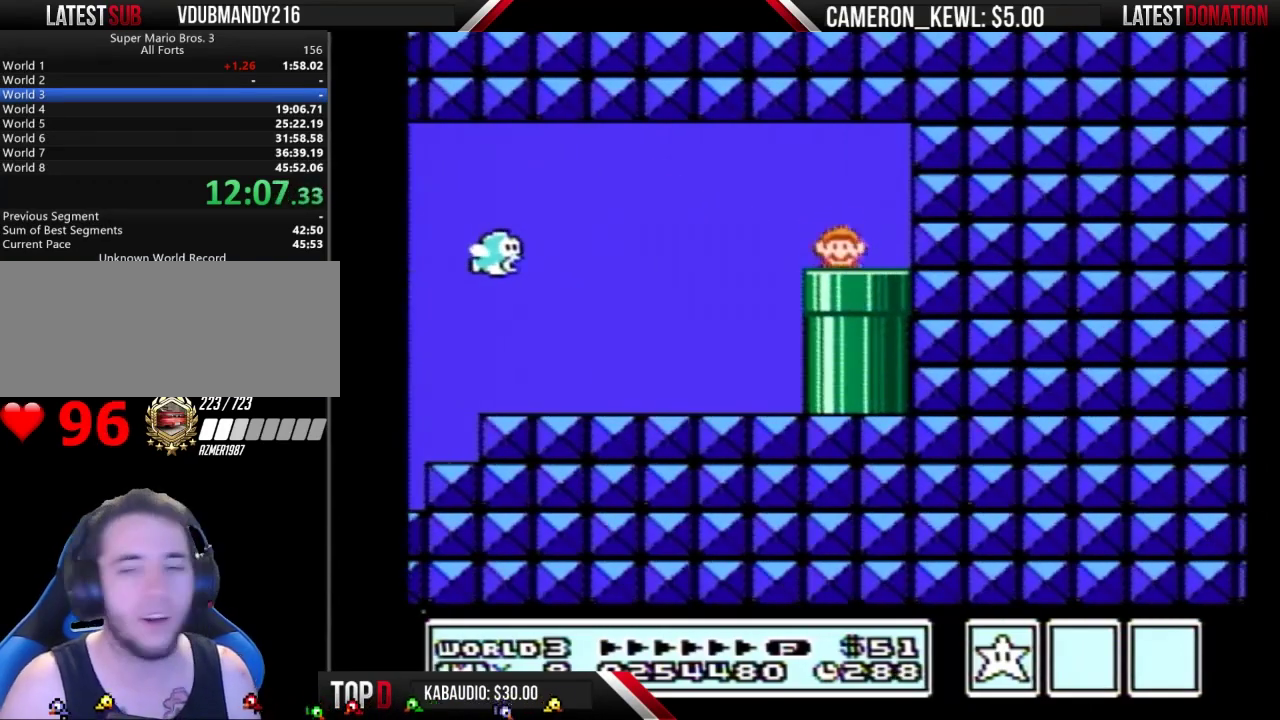
{"buttons": ["B"], "events": [[33, "DPAD_DOWN", "up"], [67, "B", "down"]]}
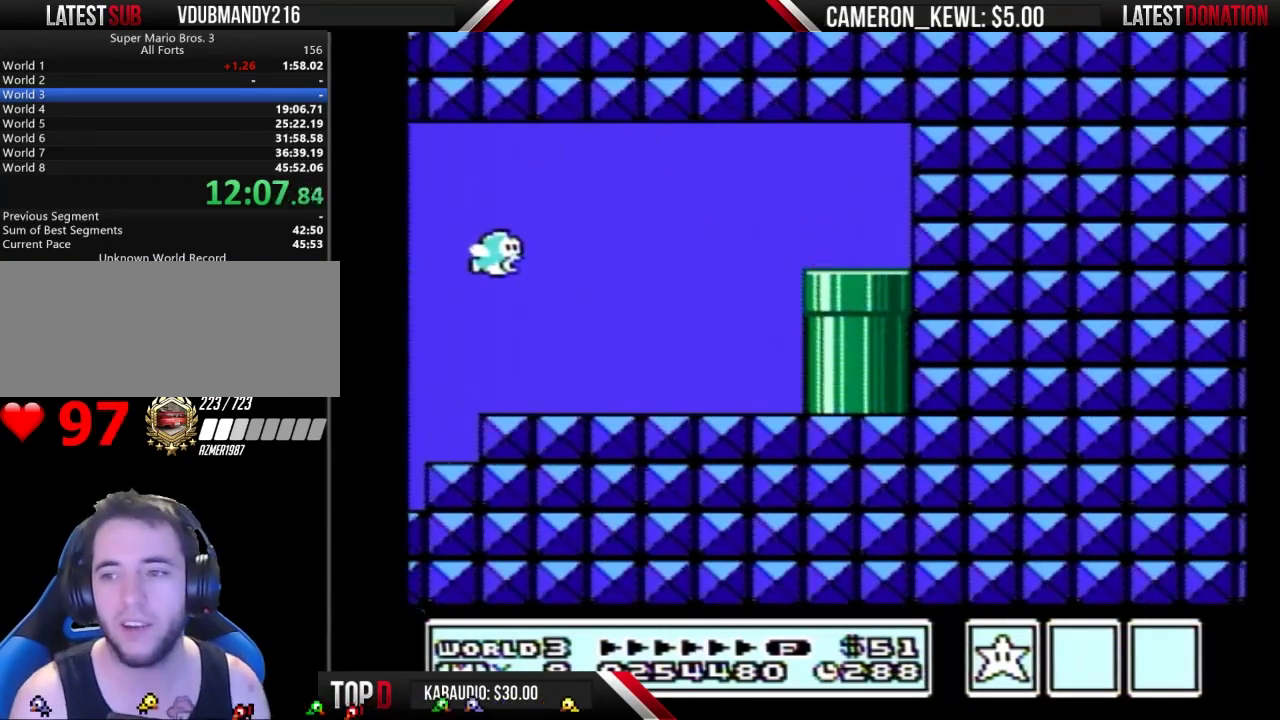
{"buttons": ["B", "DPAD_RIGHT"], "events": [[67, "DPAD_RIGHT", "down"]]}
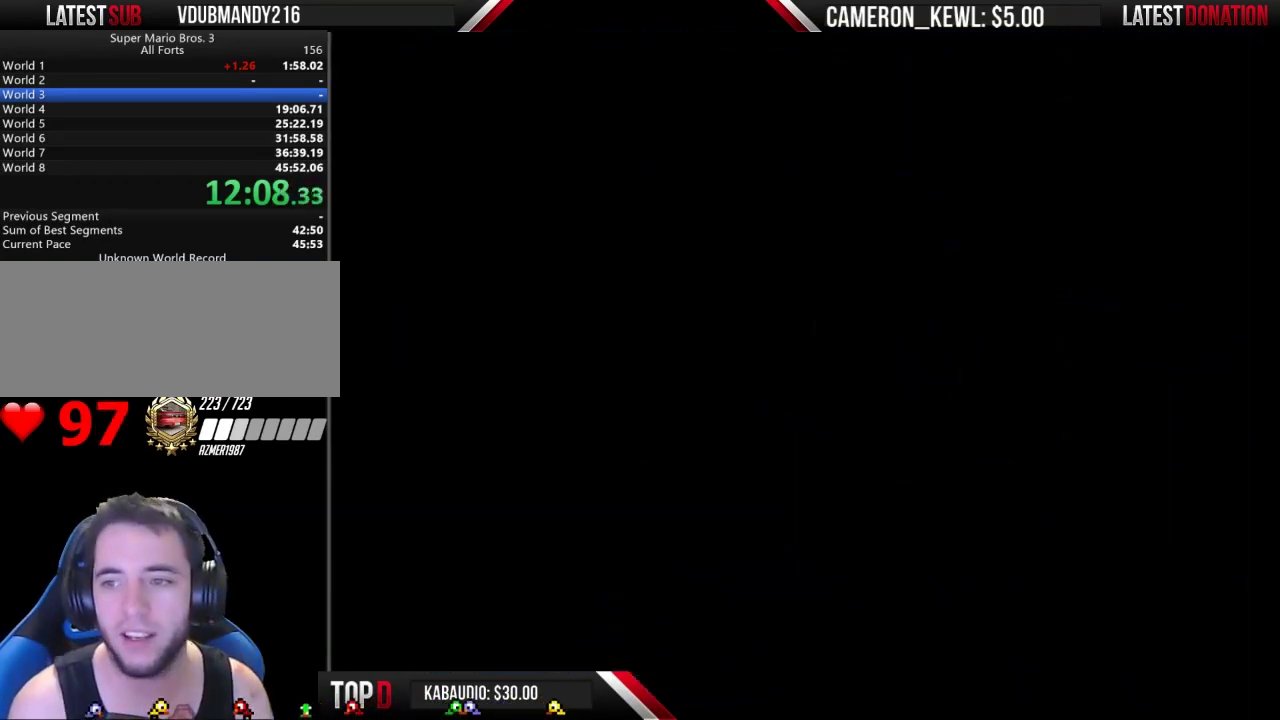
{"buttons": ["B", "DPAD_RIGHT"]}
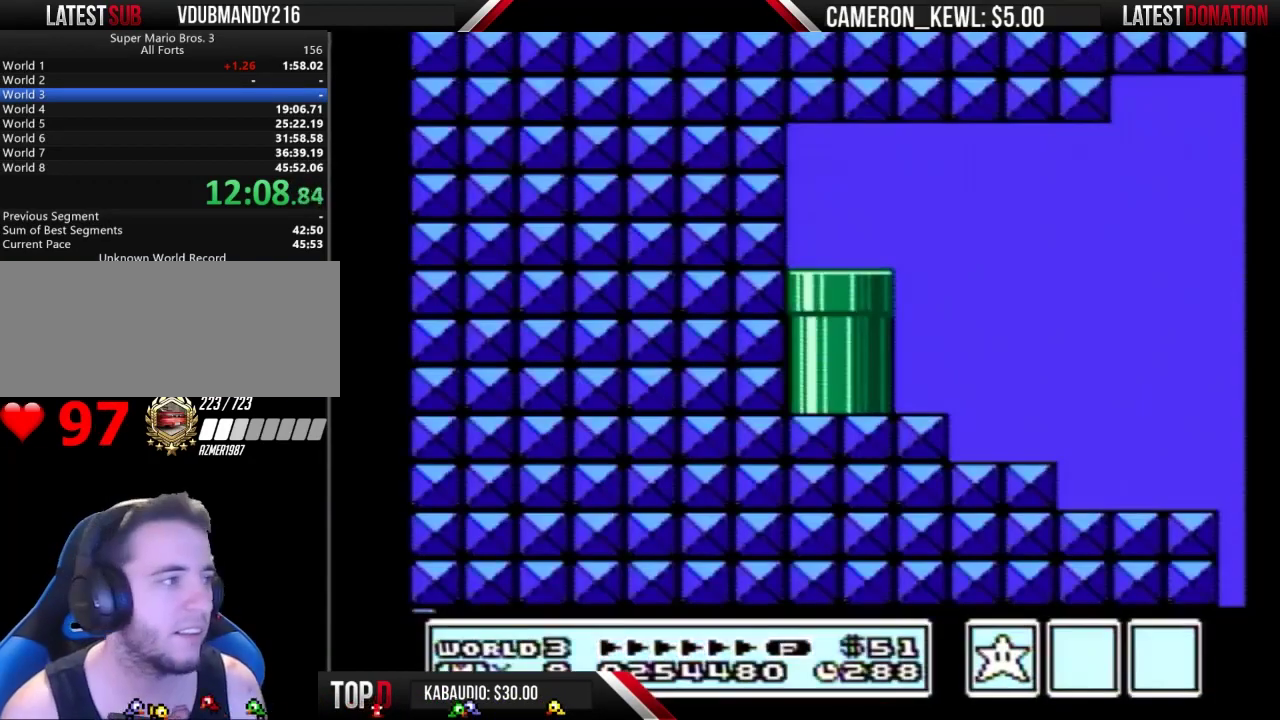
{"buttons": ["B", "DPAD_RIGHT"]}
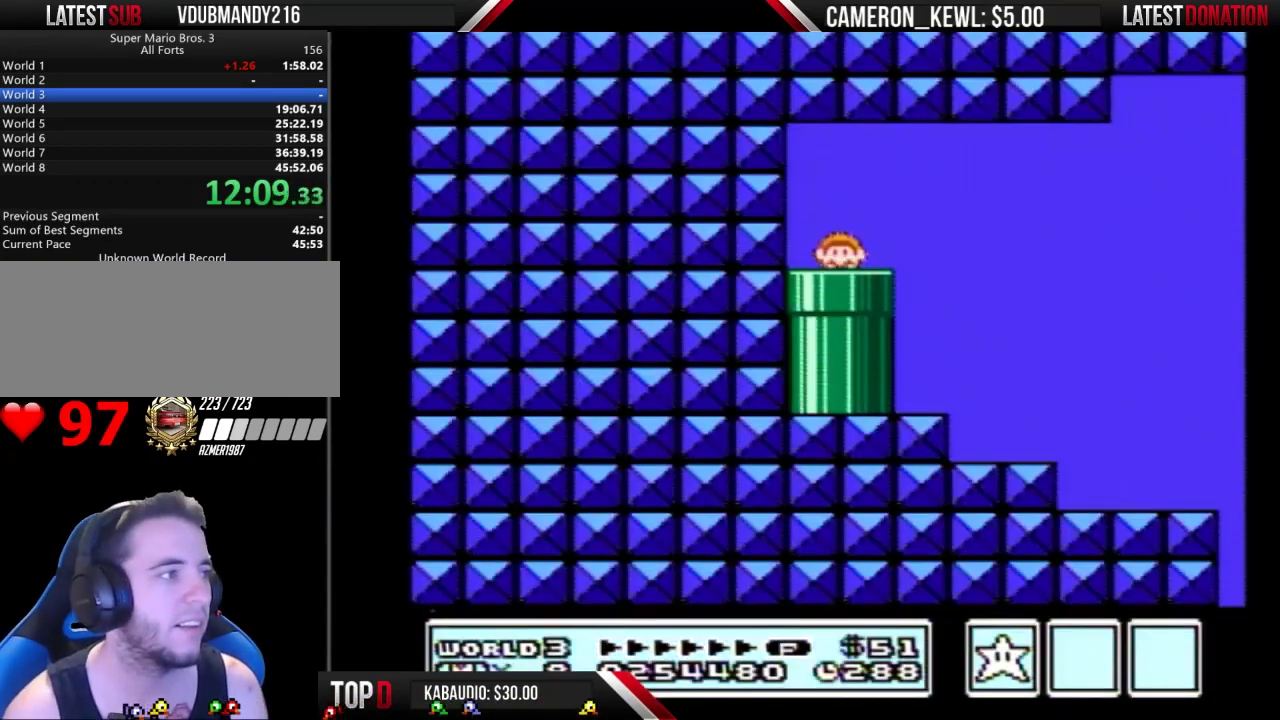
{"buttons": ["B", "DPAD_RIGHT"]}
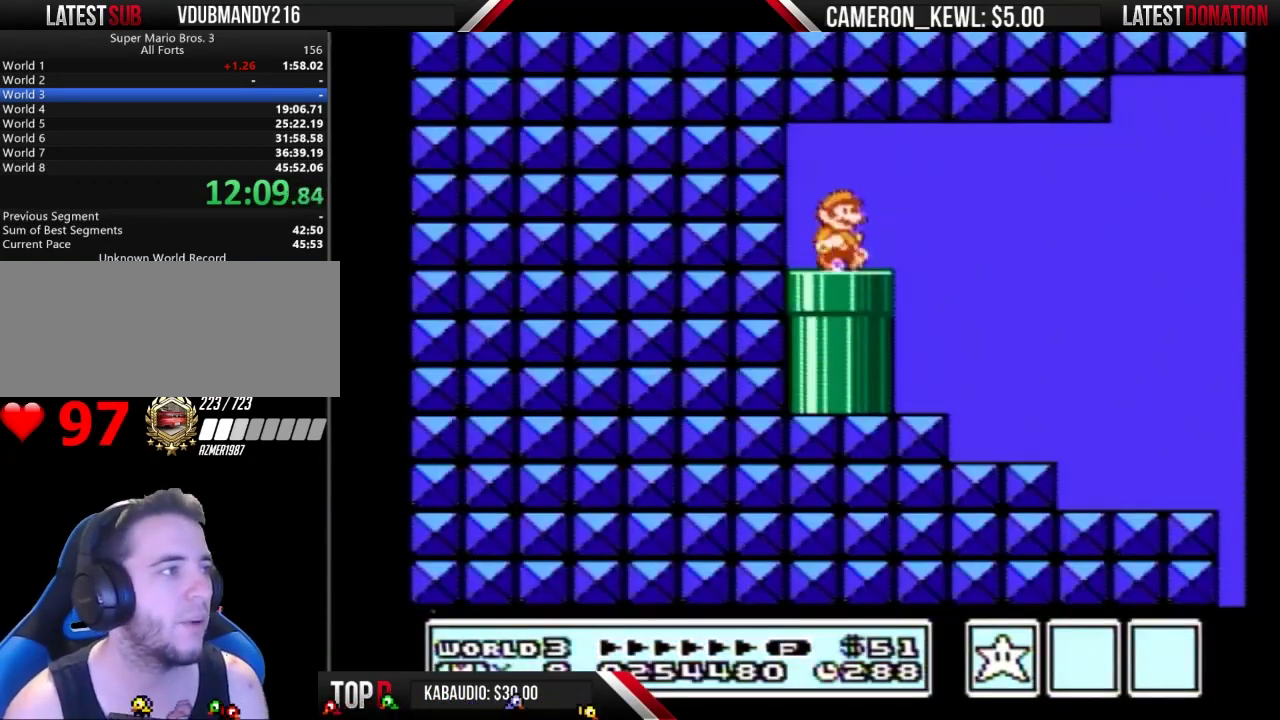
{"buttons": ["B", "DPAD_RIGHT"], "events": [[133, "A", "down"], [167, "A", "up"]]}
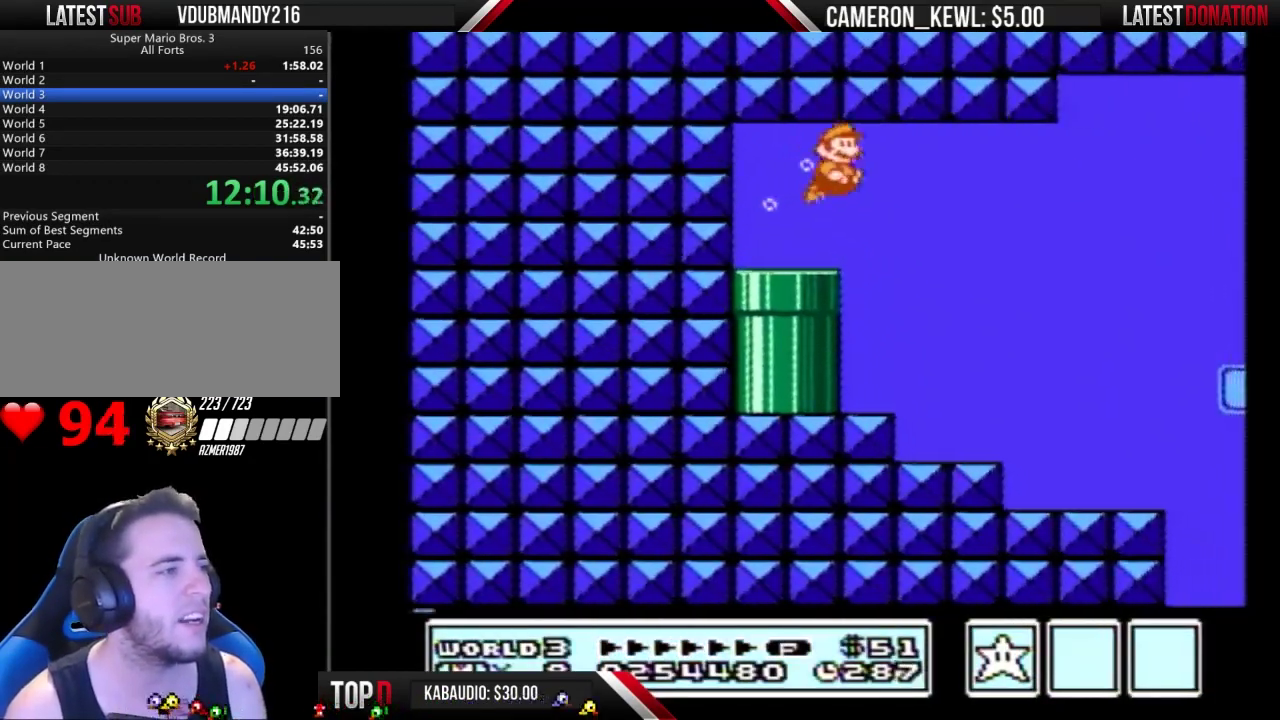
{"buttons": ["A", "B", "DPAD_RIGHT"], "events": [[500, "A", "down"]]}
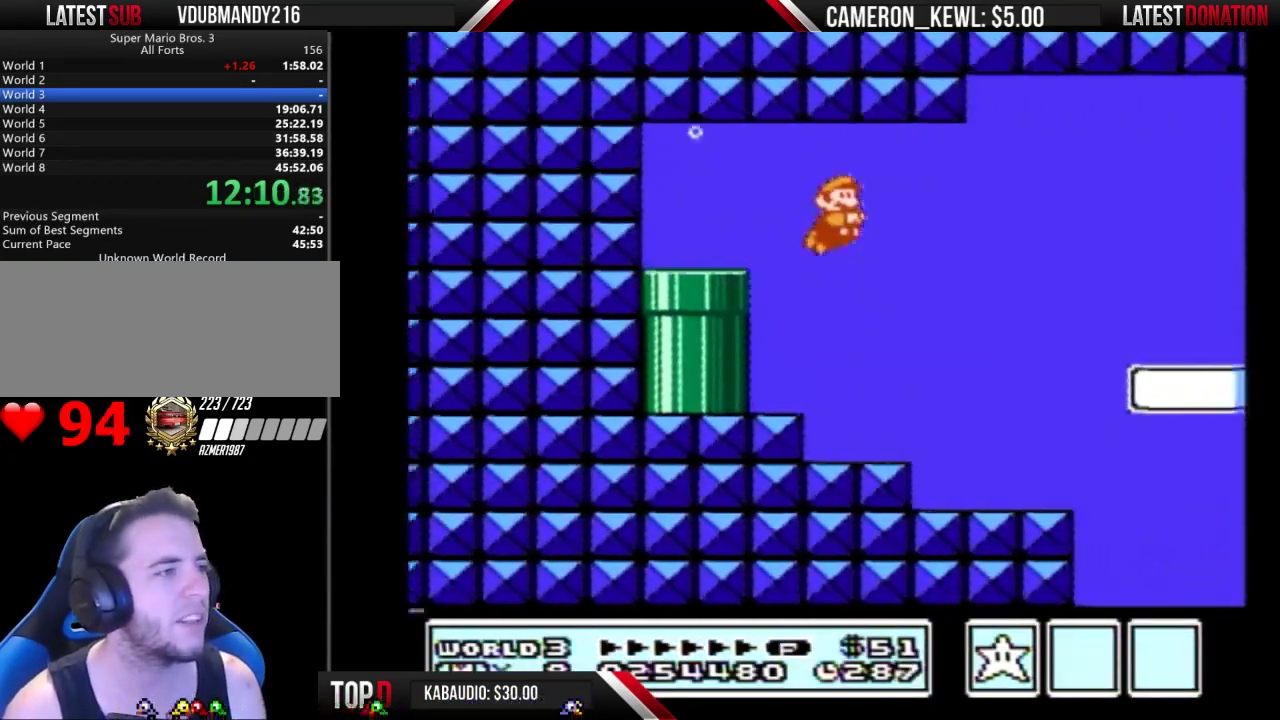
{"buttons": ["B", "DPAD_RIGHT"], "events": [[100, "A", "up"]]}
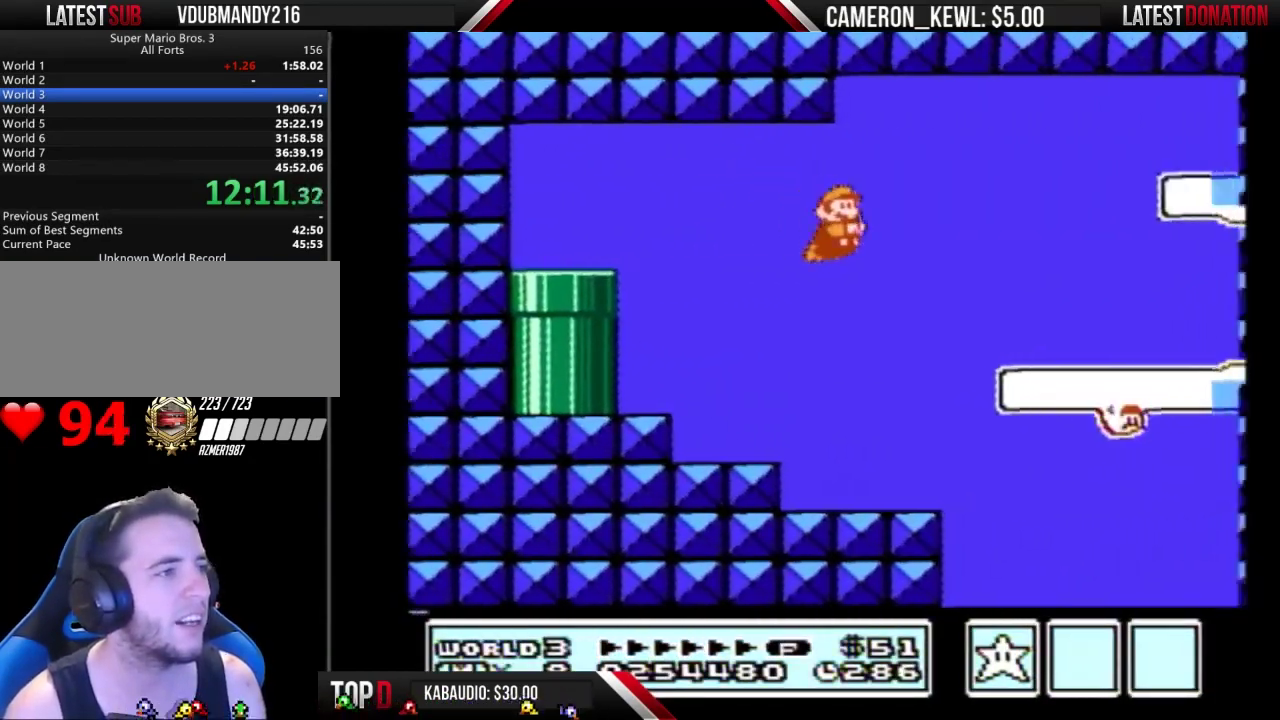
{"buttons": ["B", "DPAD_RIGHT"], "events": [[200, "A", "down"], [300, "A", "up"]]}
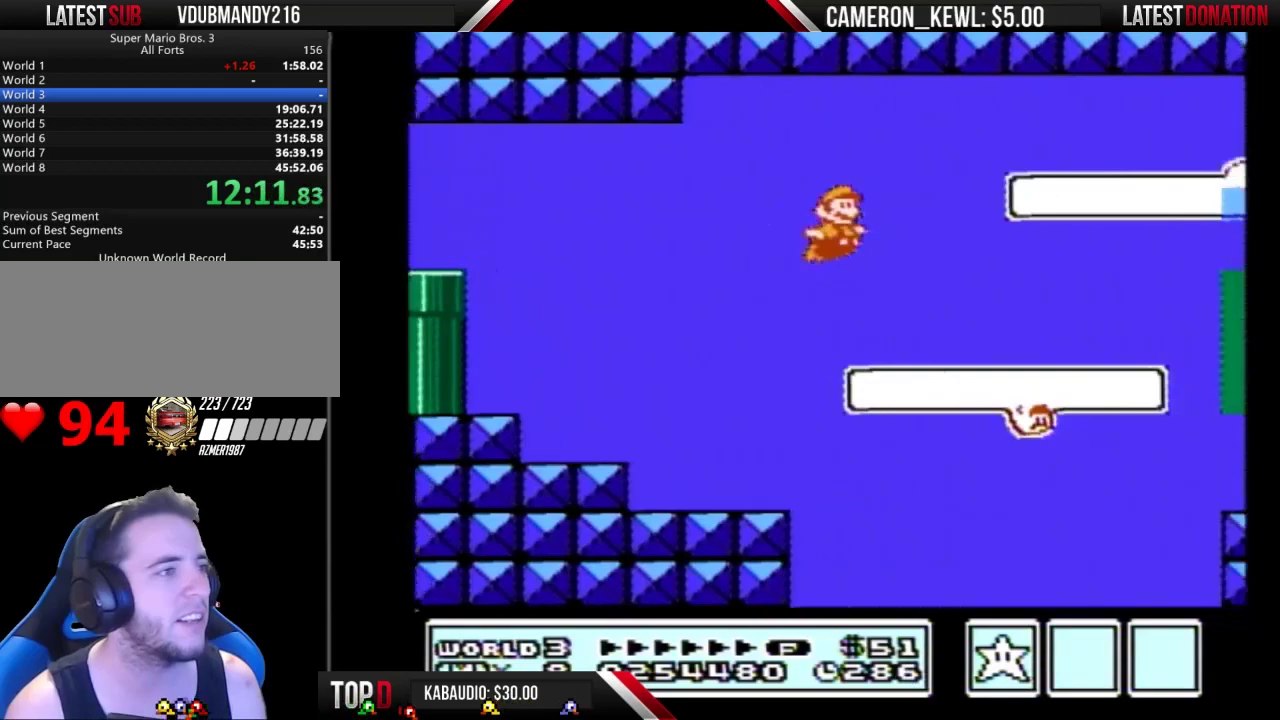
{"buttons": ["B", "DPAD_RIGHT"]}
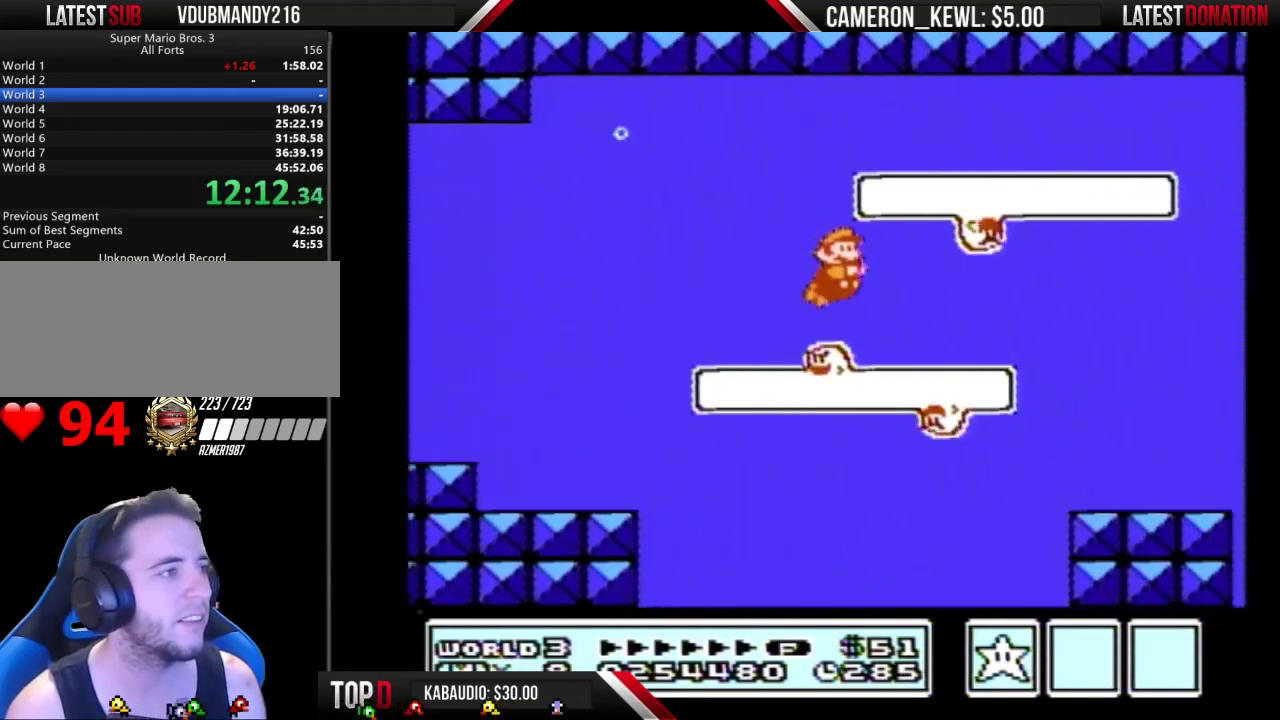
{"buttons": ["B", "DPAD_RIGHT"], "events": [[67, "A", "down"], [133, "A", "up"]]}
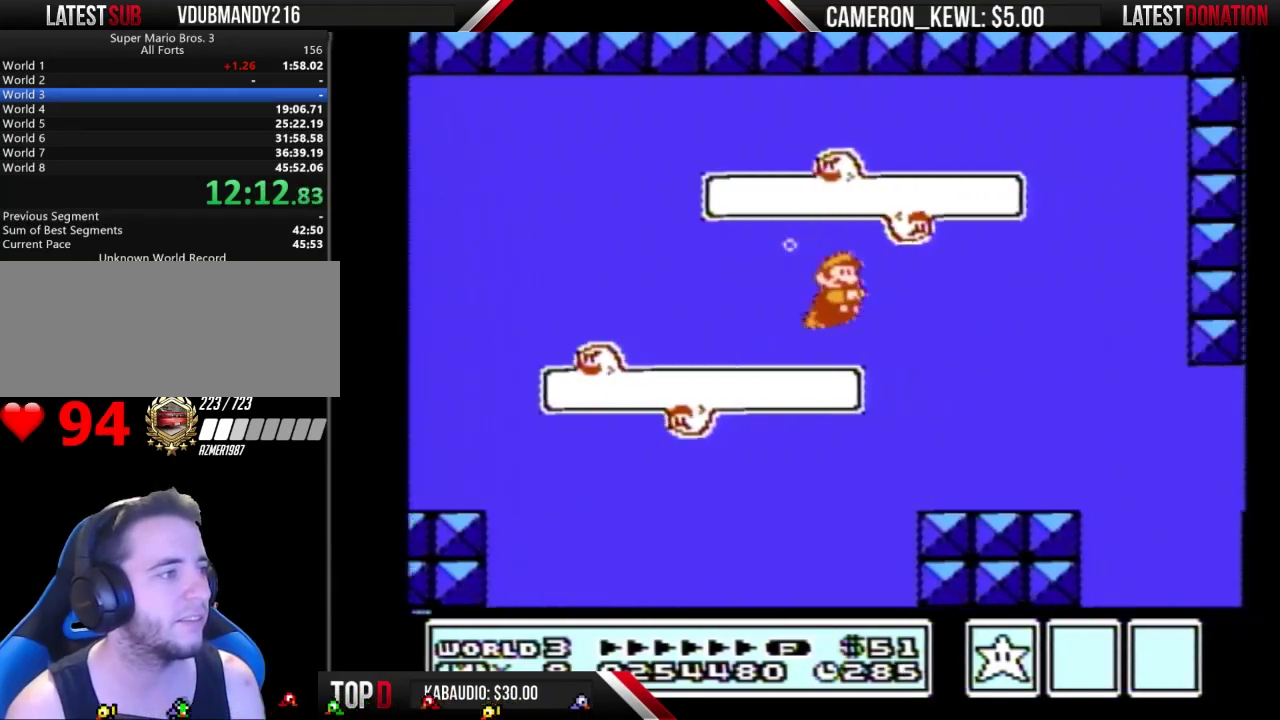
{"buttons": ["B", "DPAD_RIGHT"]}
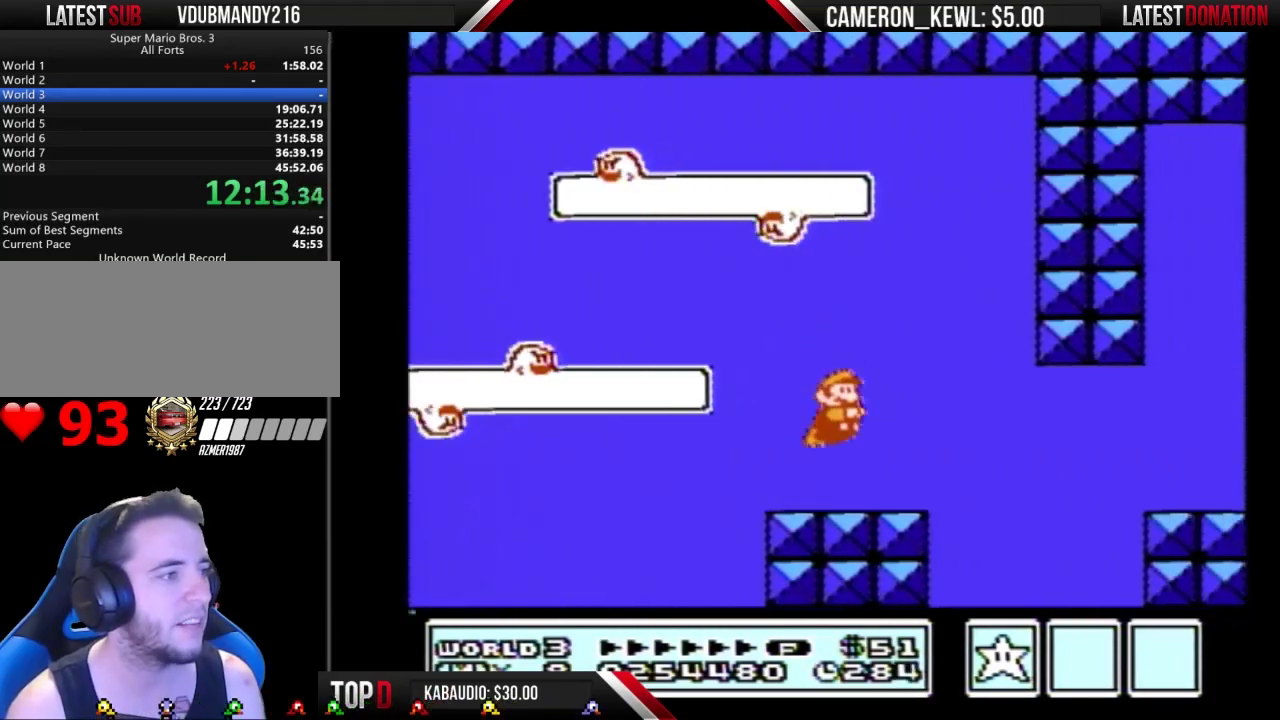
{"buttons": ["B", "DPAD_RIGHT"], "events": [[67, "A", "down"], [133, "A", "up"]]}
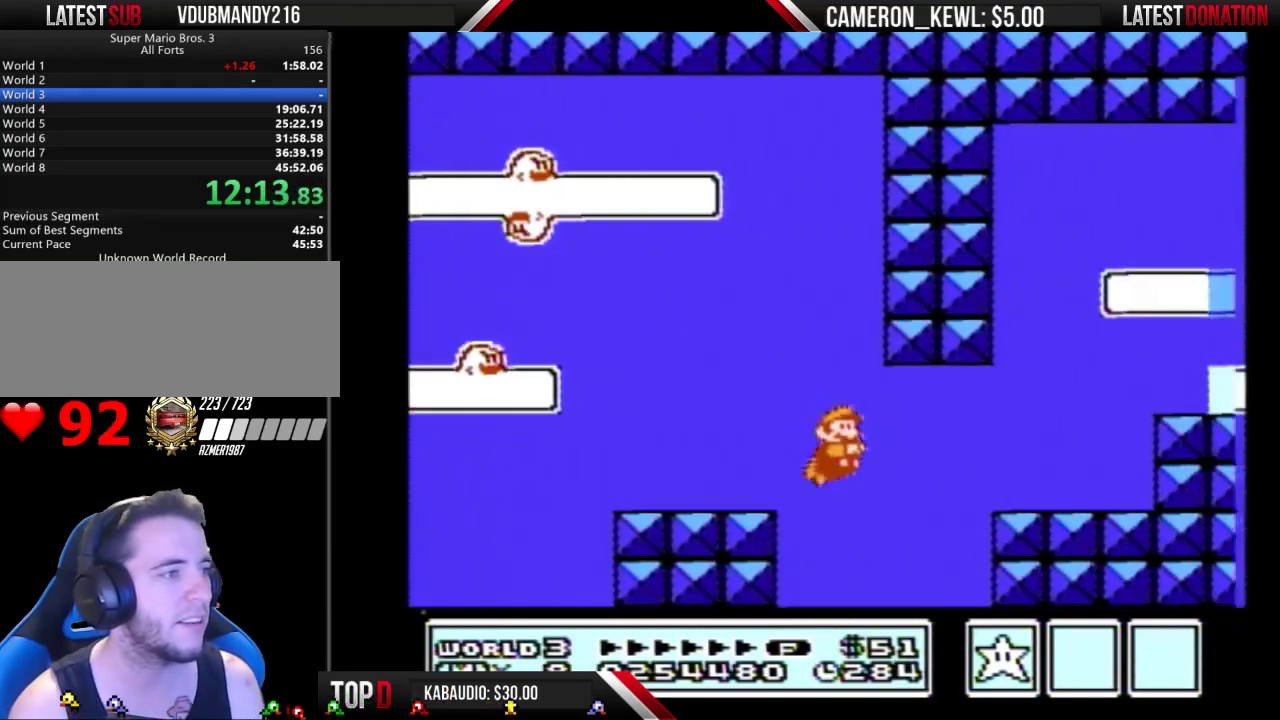
{"buttons": ["B", "DPAD_UP", "DPAD_LEFT"], "events": [[100, "A", "down"], [167, "A", "up"], [333, "DPAD_RIGHT", "up"], [367, "DPAD_LEFT", "down"], [500, "DPAD_UP", "down"]]}
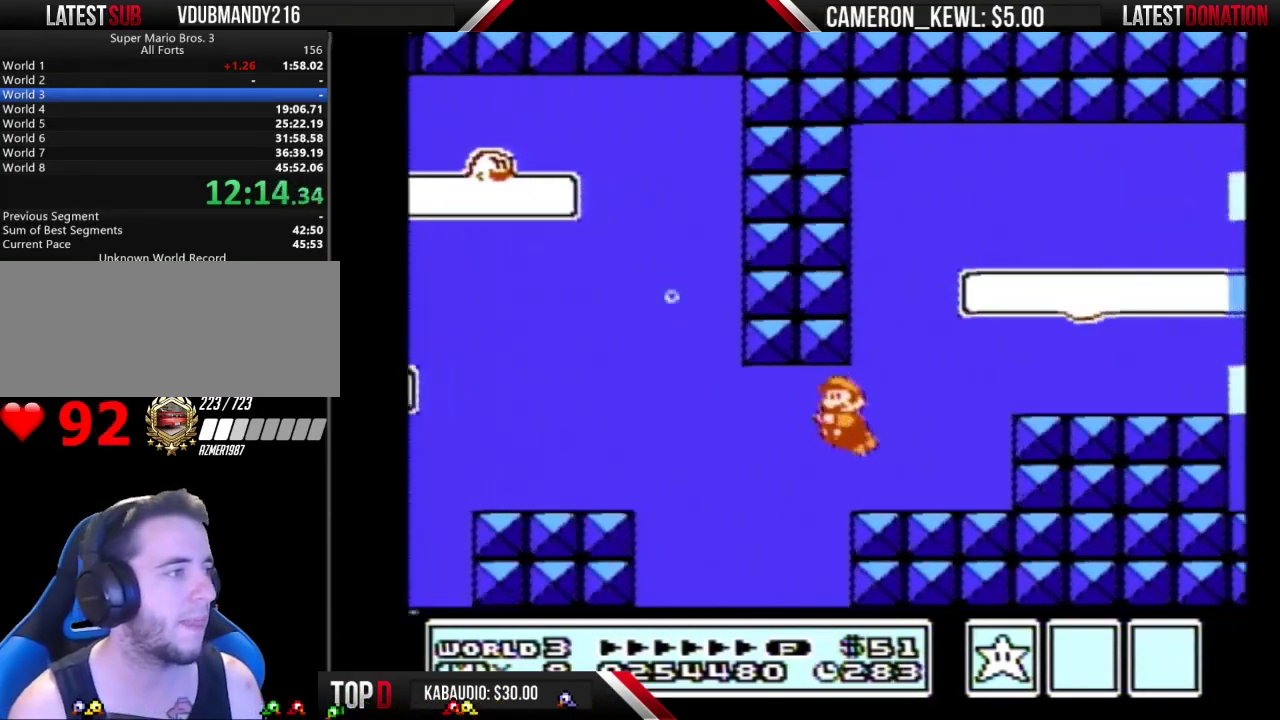
{"buttons": ["B", "DPAD_RIGHT"], "events": [[33, "A", "down"], [100, "A", "up"], [133, "A", "down"], [233, "A", "up"], [267, "A", "down"], [267, "DPAD_LEFT", "up"], [367, "A", "up"], [367, "DPAD_RIGHT", "down"], [367, "DPAD_UP", "up"], [400, "A", "down"], [467, "A", "up"]]}